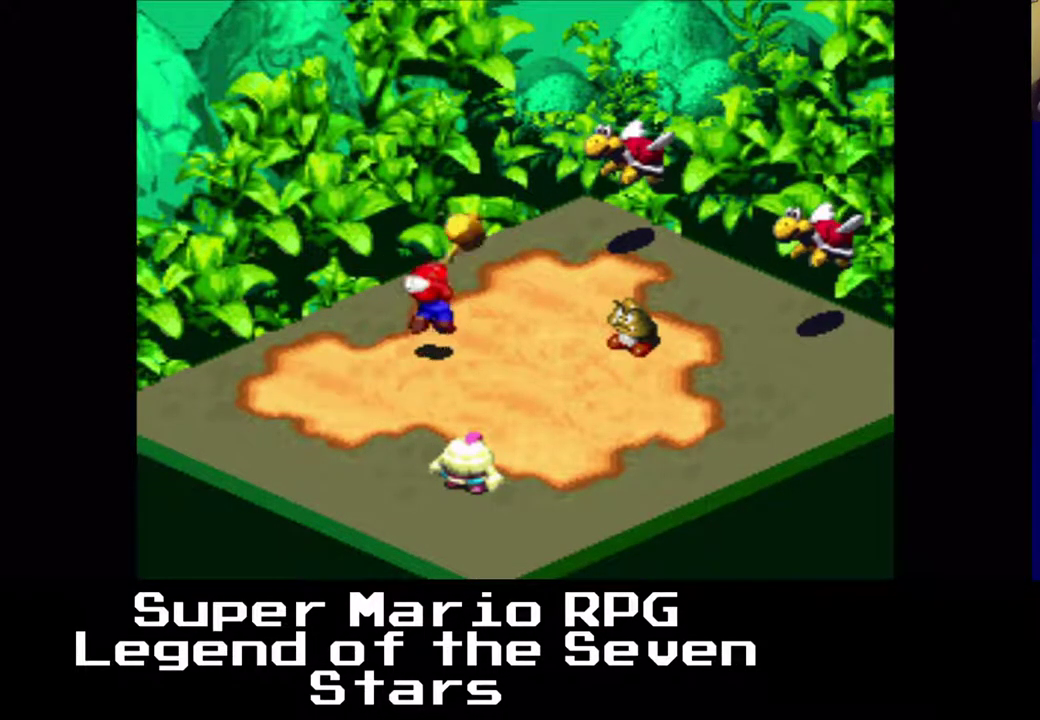
Gameplay with a controller (Xbox layout); each line is a JSON object with the inputs held at the frame after it. "events" lists button and stick changes between this image and that frame as [ms after this image, input, new state], when the widget could be followed in between. Not read: L3 R3 left_stick.
{"buttons": [], "right_stick": "center", "events": []}
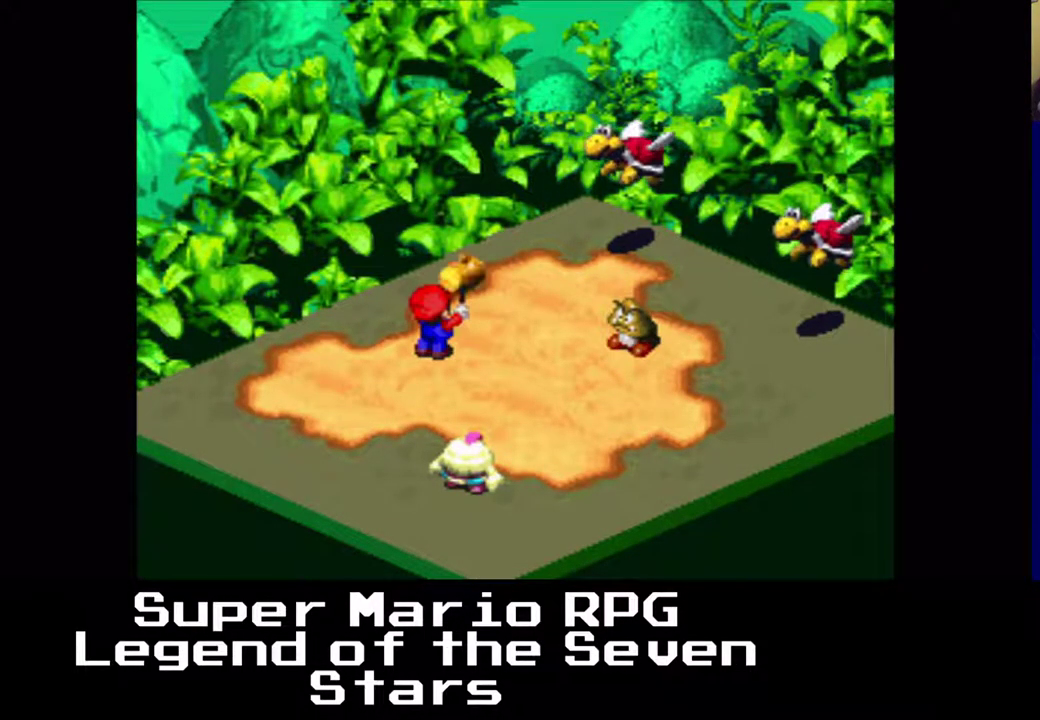
{"buttons": [], "right_stick": "center", "events": []}
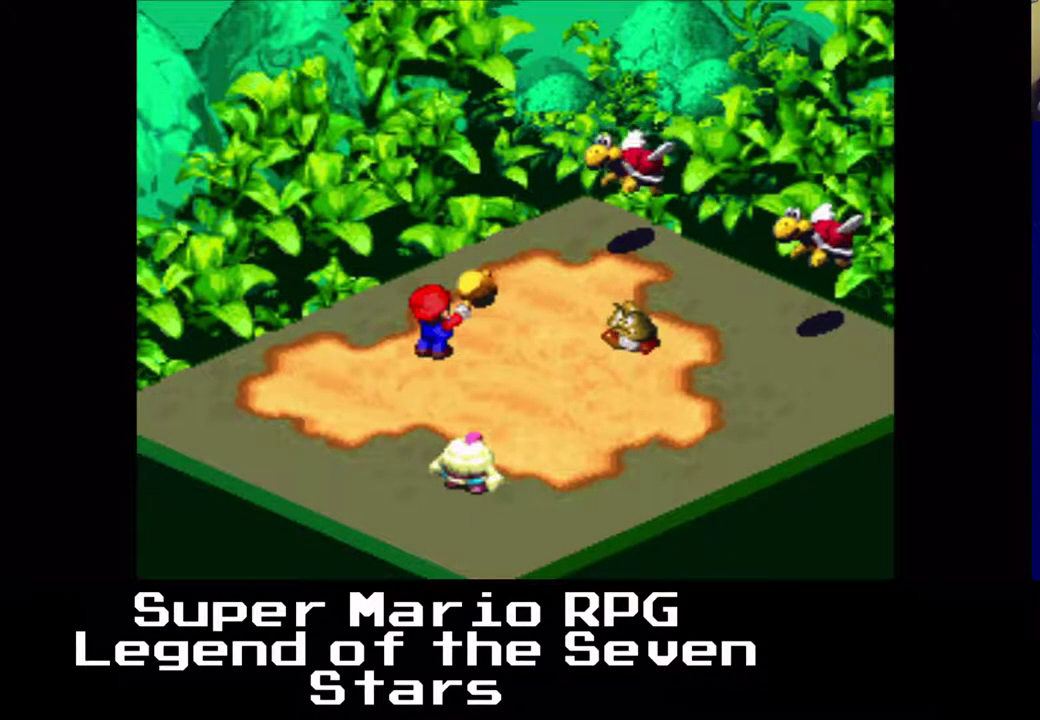
{"buttons": [], "right_stick": "center", "events": []}
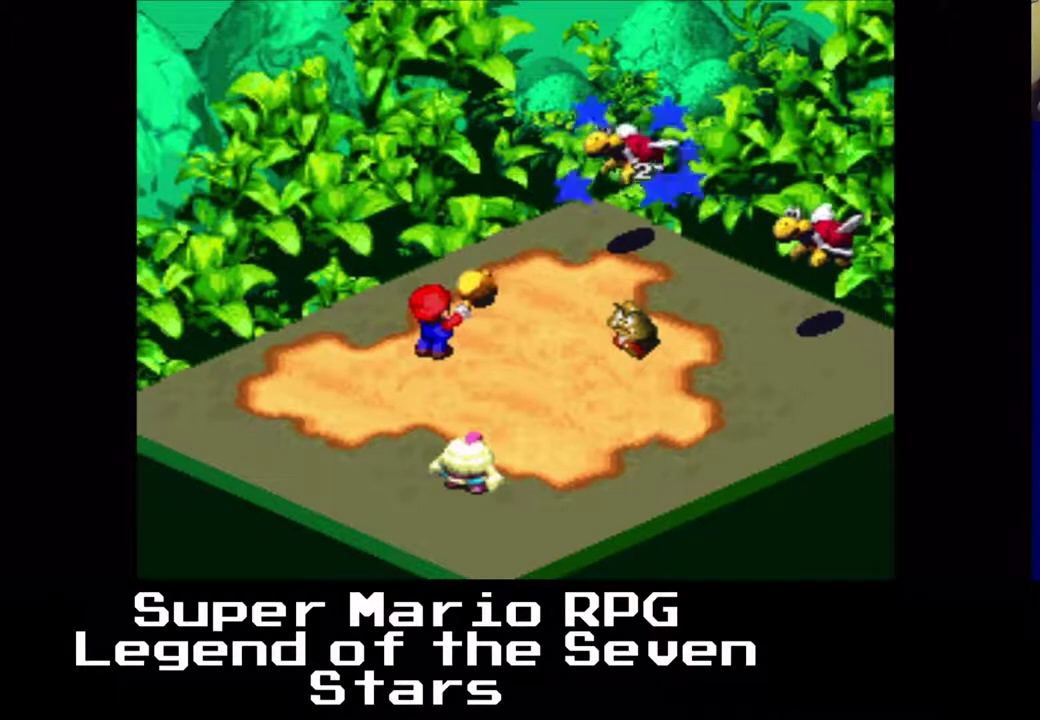
{"buttons": [], "right_stick": "center", "events": []}
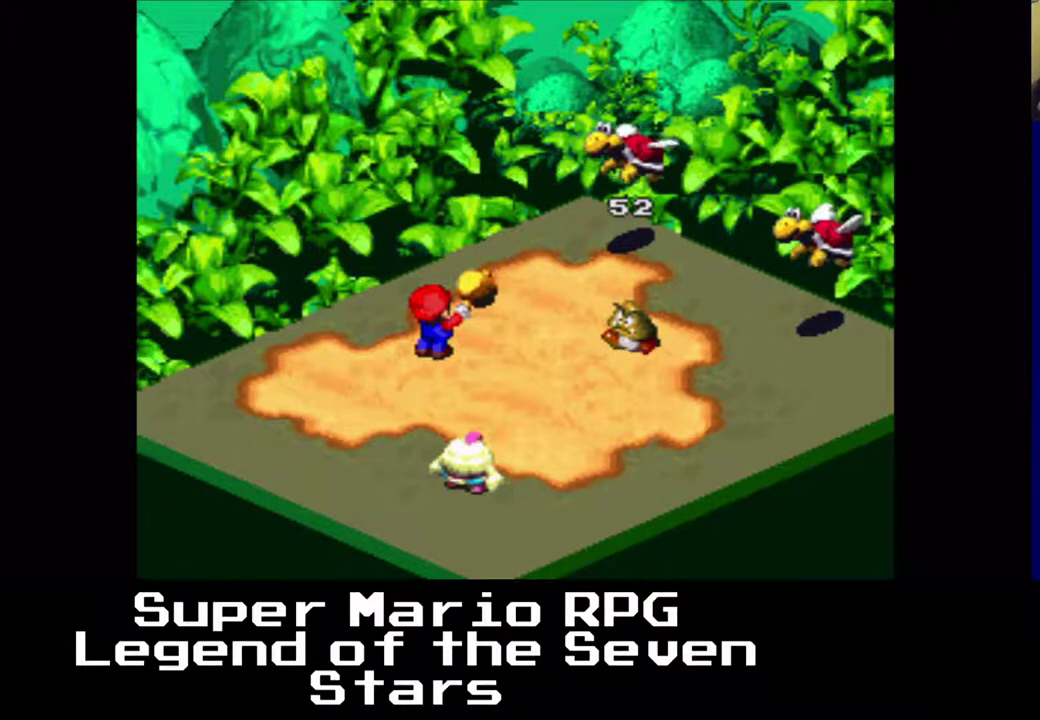
{"buttons": [], "right_stick": "center", "events": []}
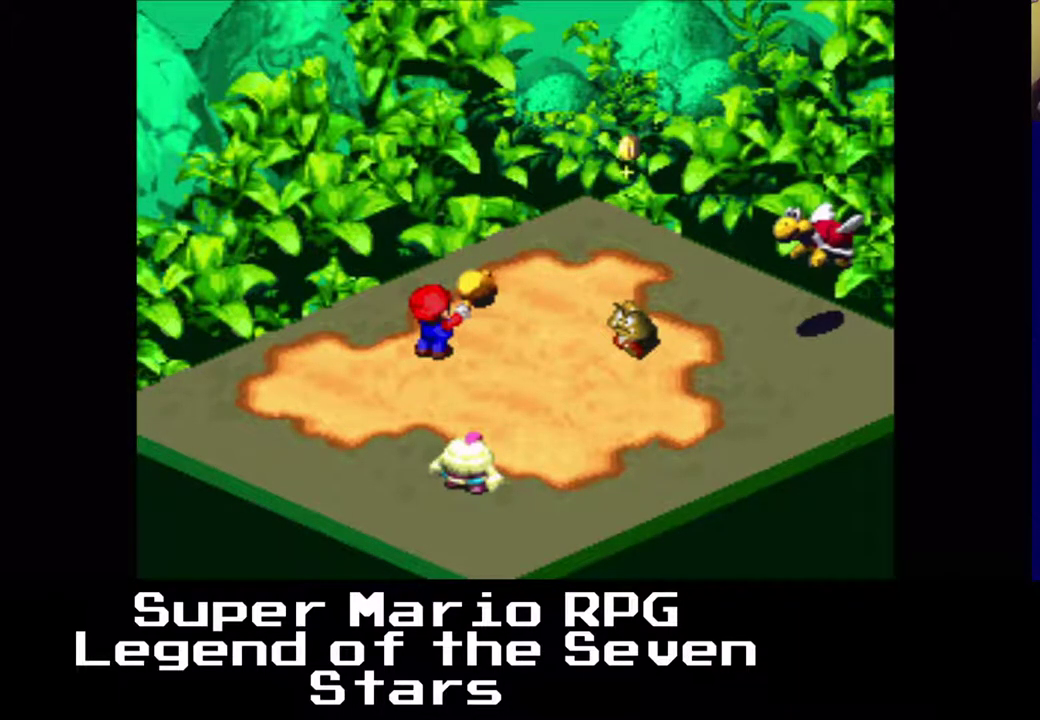
{"buttons": [], "right_stick": "center", "events": []}
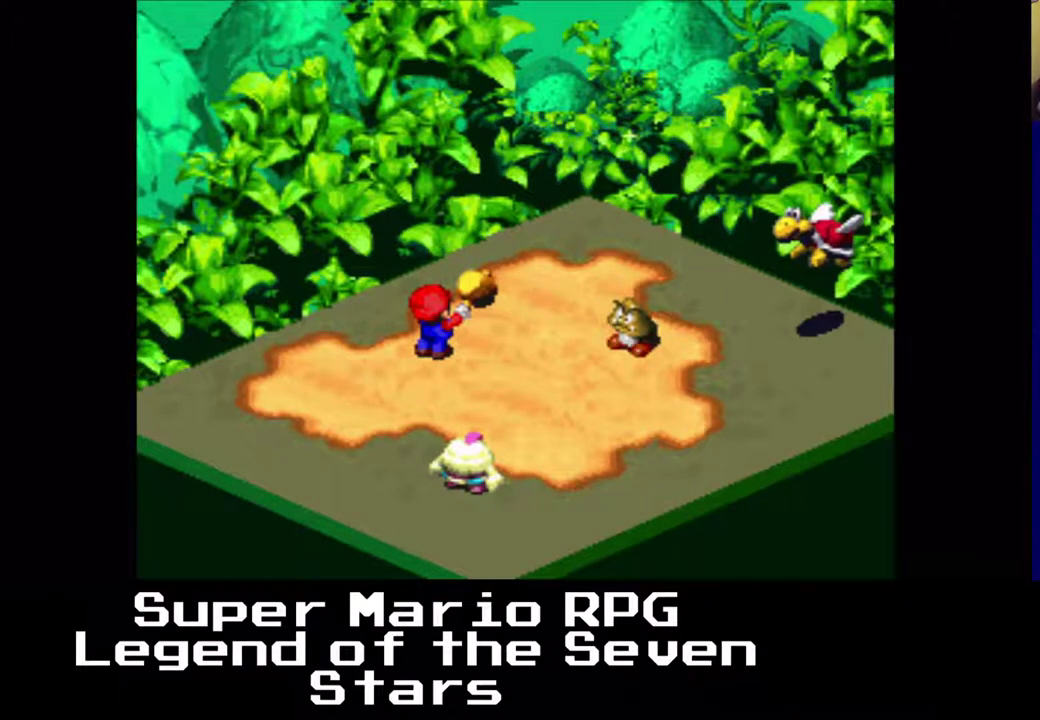
{"buttons": [], "right_stick": "center", "events": []}
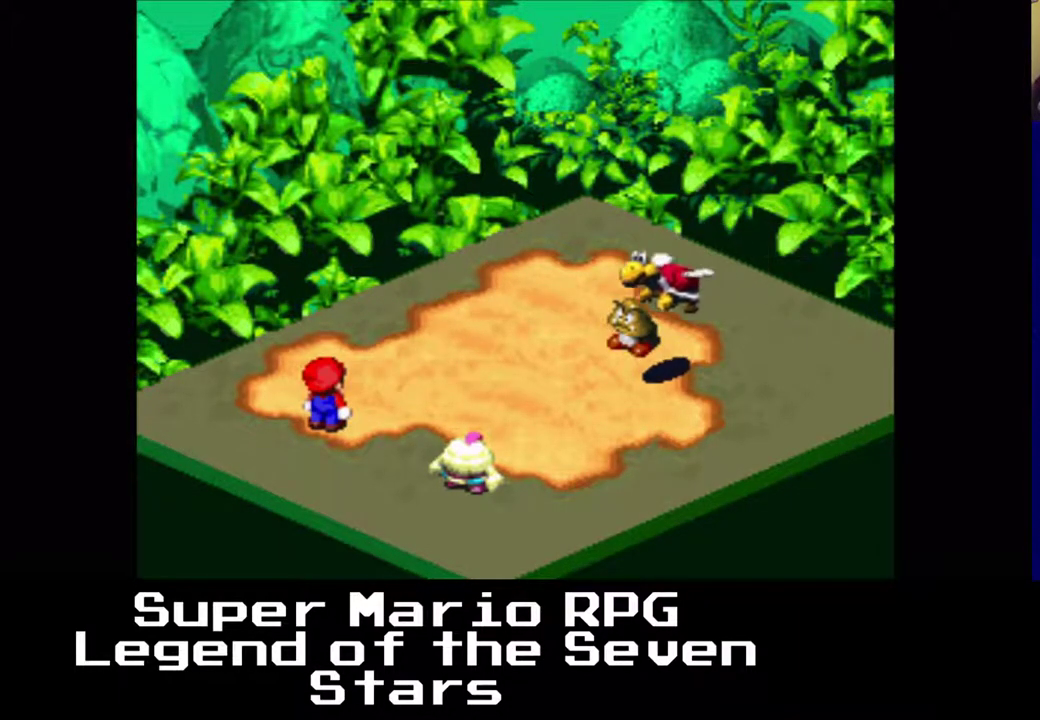
{"buttons": [], "right_stick": "center", "events": []}
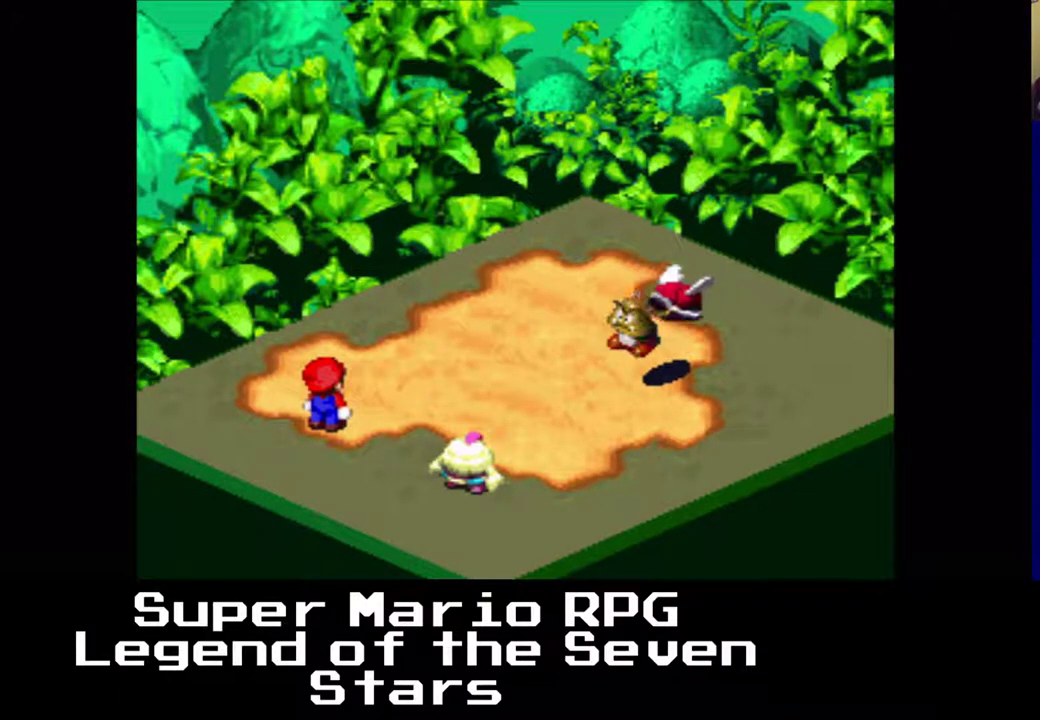
{"buttons": [], "right_stick": "center", "events": [[233, "B", "down"], [383, "B", "up"]]}
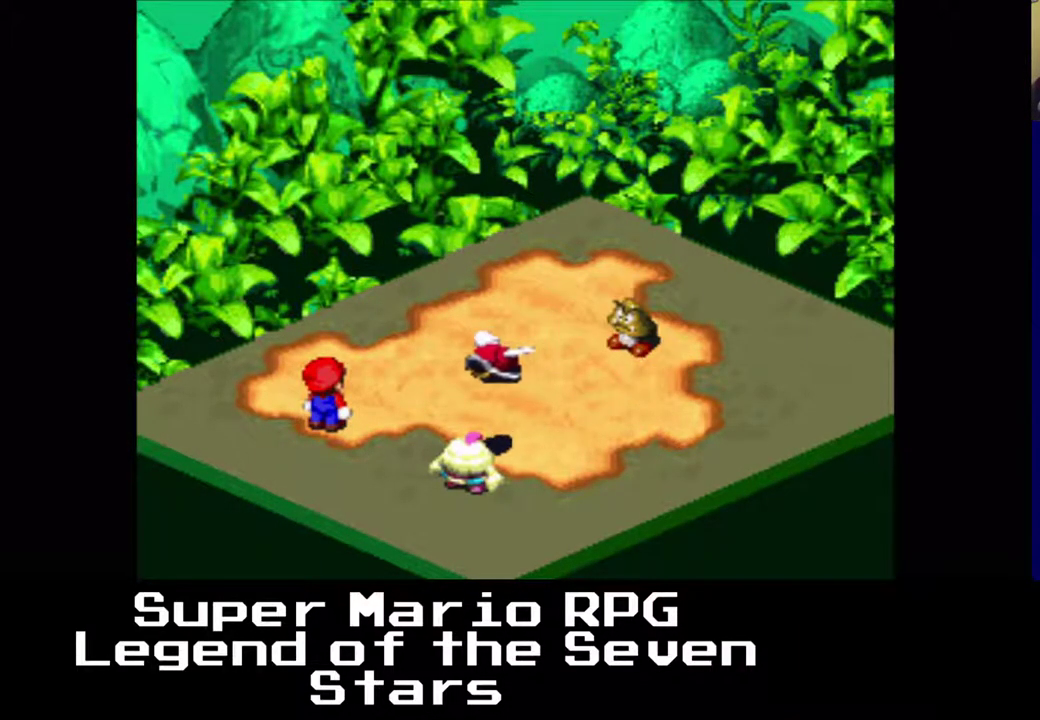
{"buttons": [], "right_stick": "center", "events": []}
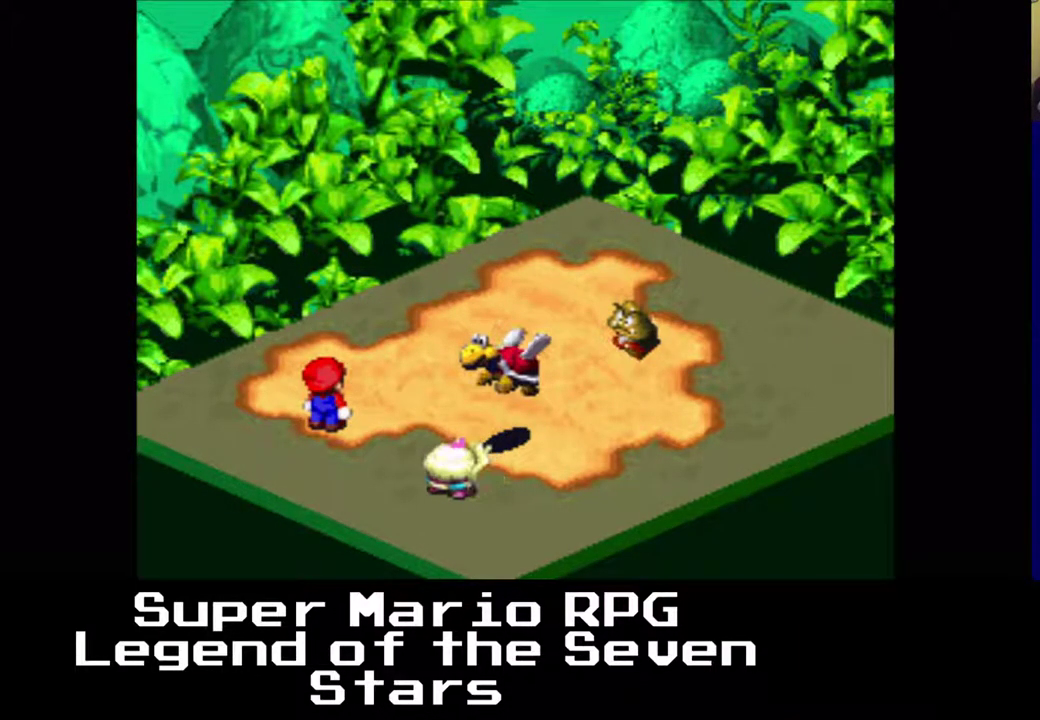
{"buttons": [], "right_stick": "center", "events": []}
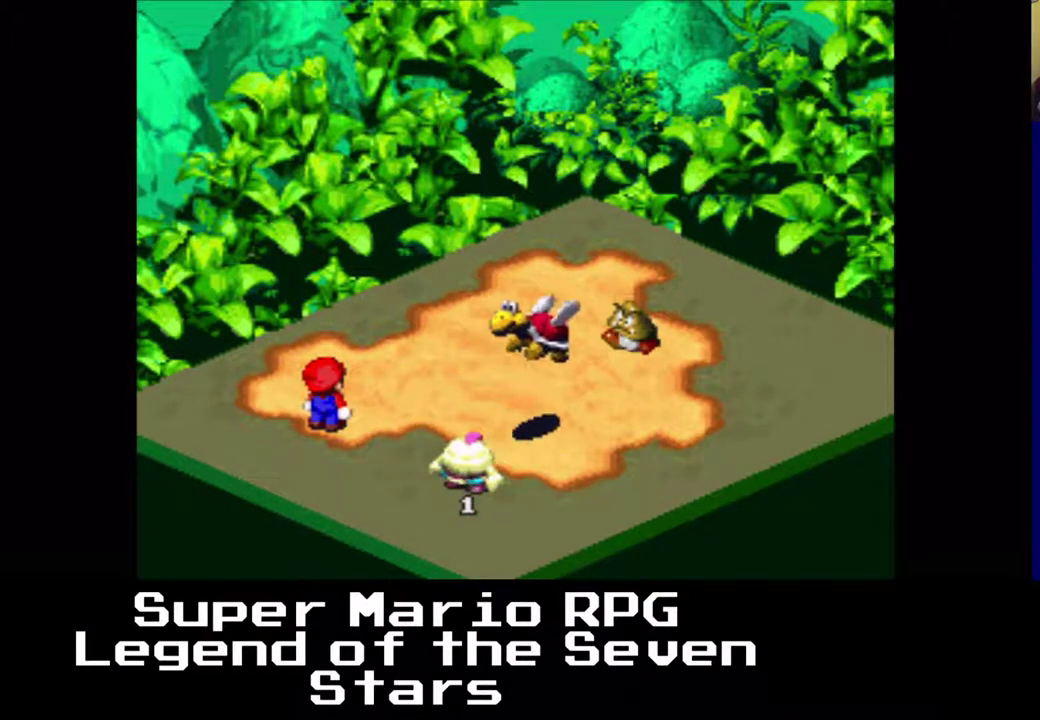
{"buttons": [], "right_stick": "center", "events": []}
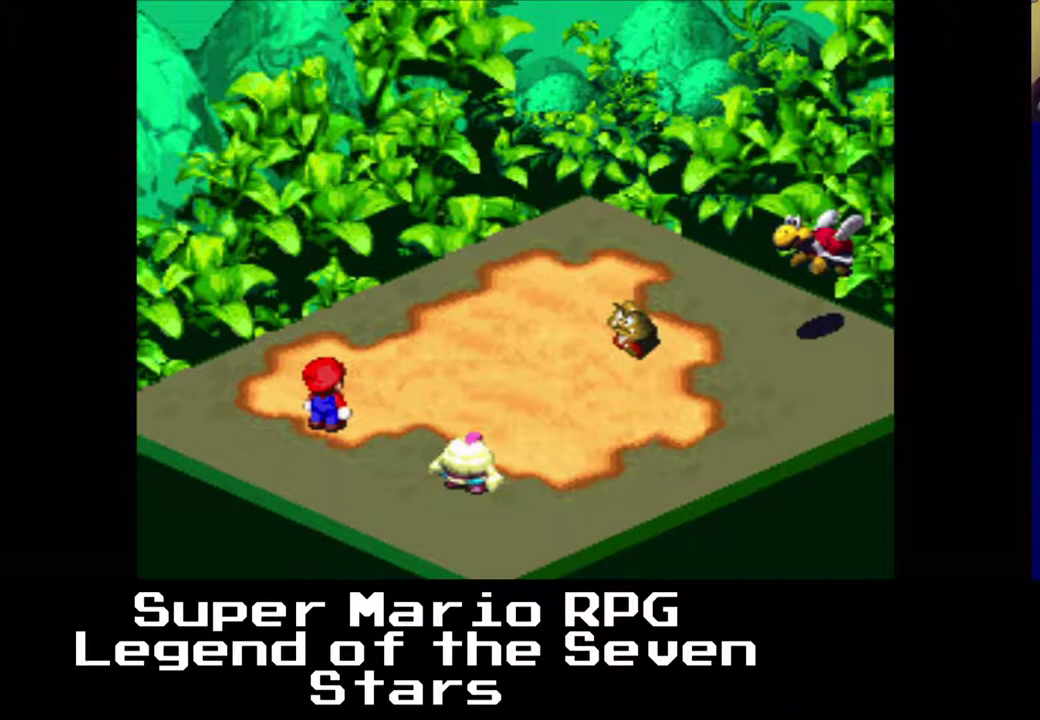
{"buttons": [], "right_stick": "center", "events": [[183, "B", "down"], [317, "B", "up"]]}
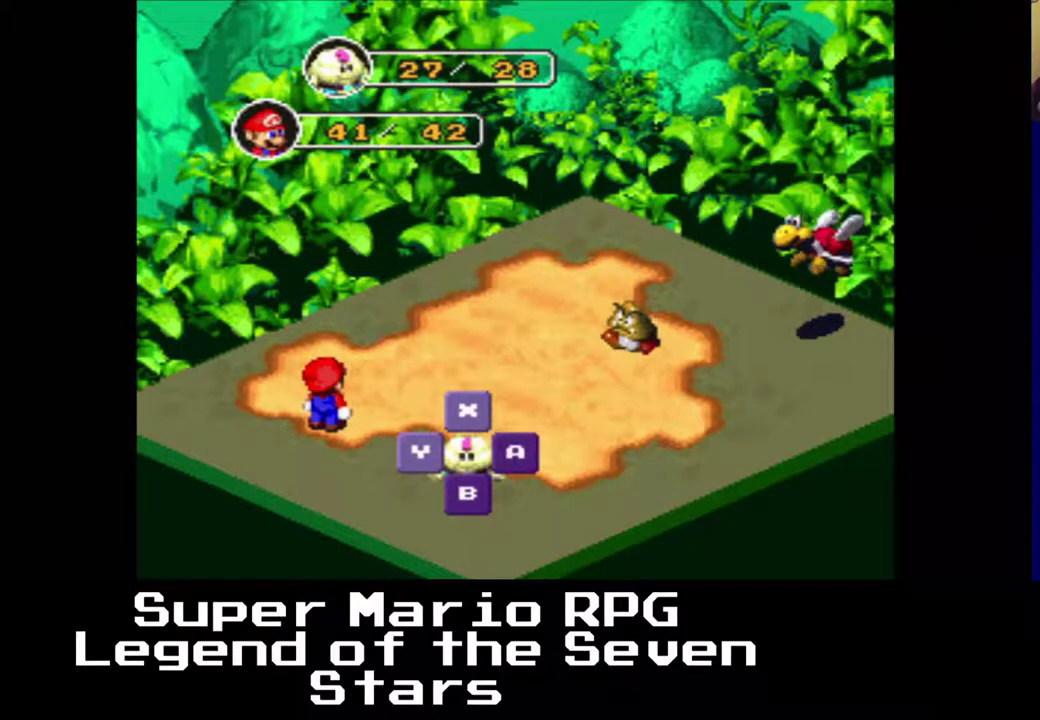
{"buttons": [], "right_stick": "center", "events": [[233, "B", "down"], [333, "B", "up"]]}
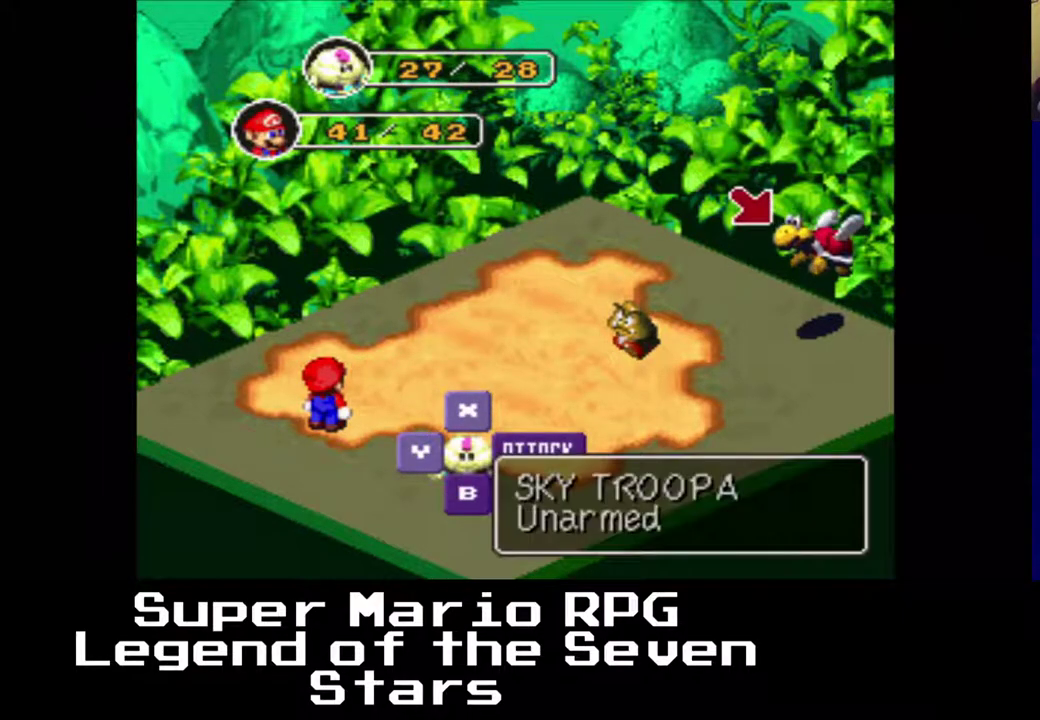
{"buttons": ["B"], "right_stick": "center", "events": [[483, "B", "down"]]}
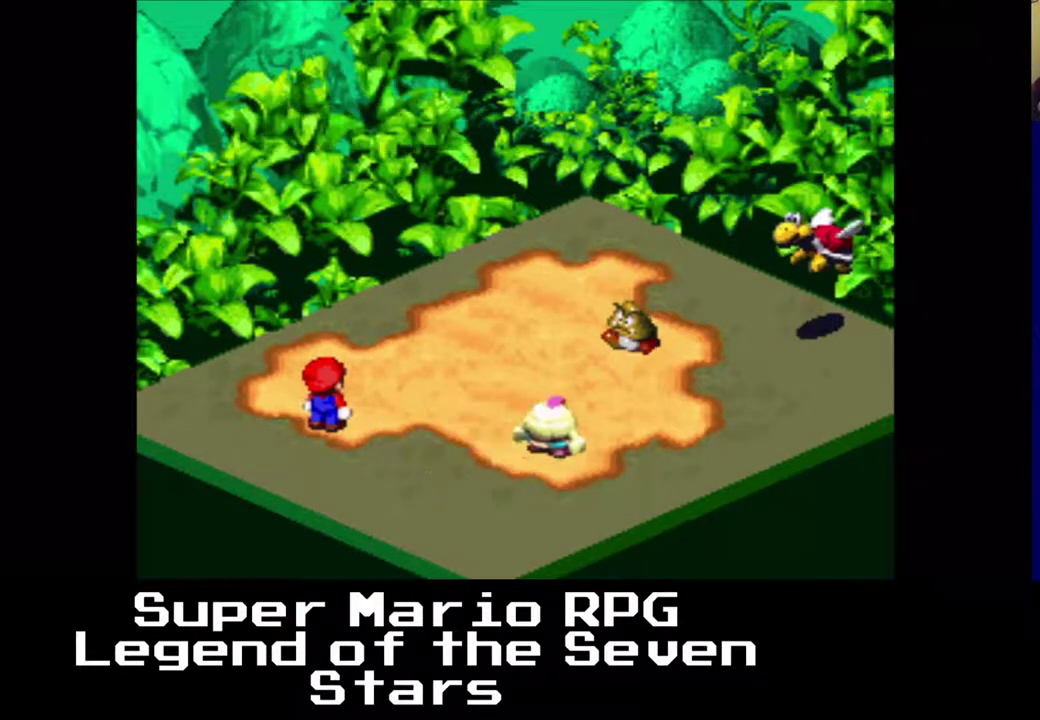
{"buttons": [], "right_stick": "center", "events": [[117, "B", "up"]]}
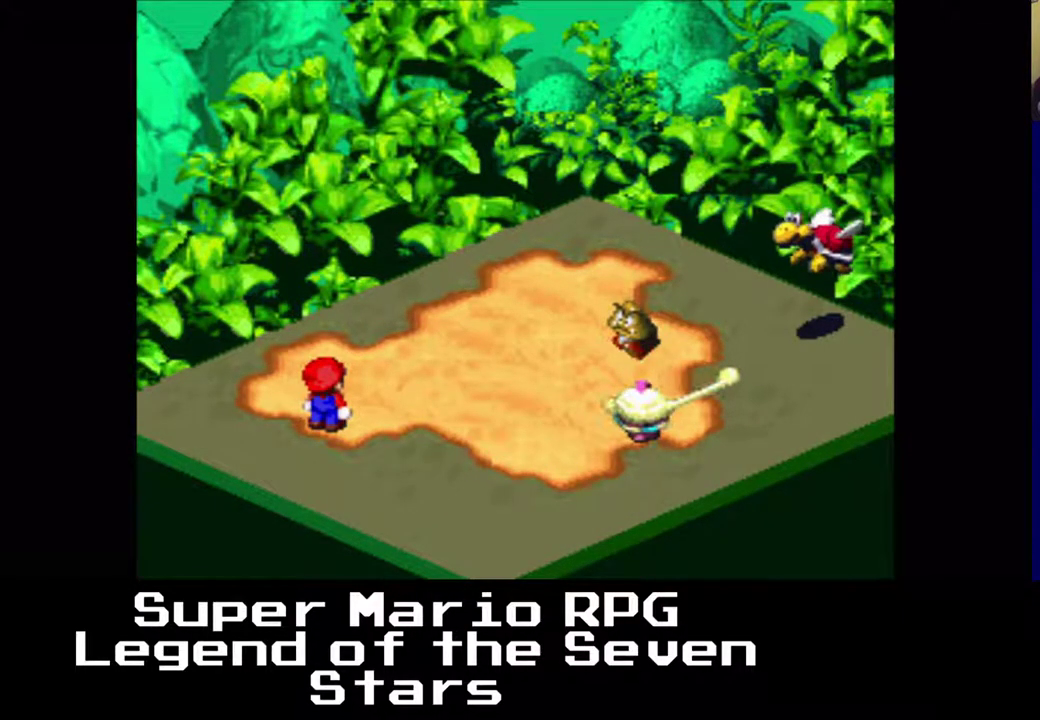
{"buttons": [], "right_stick": "center", "events": []}
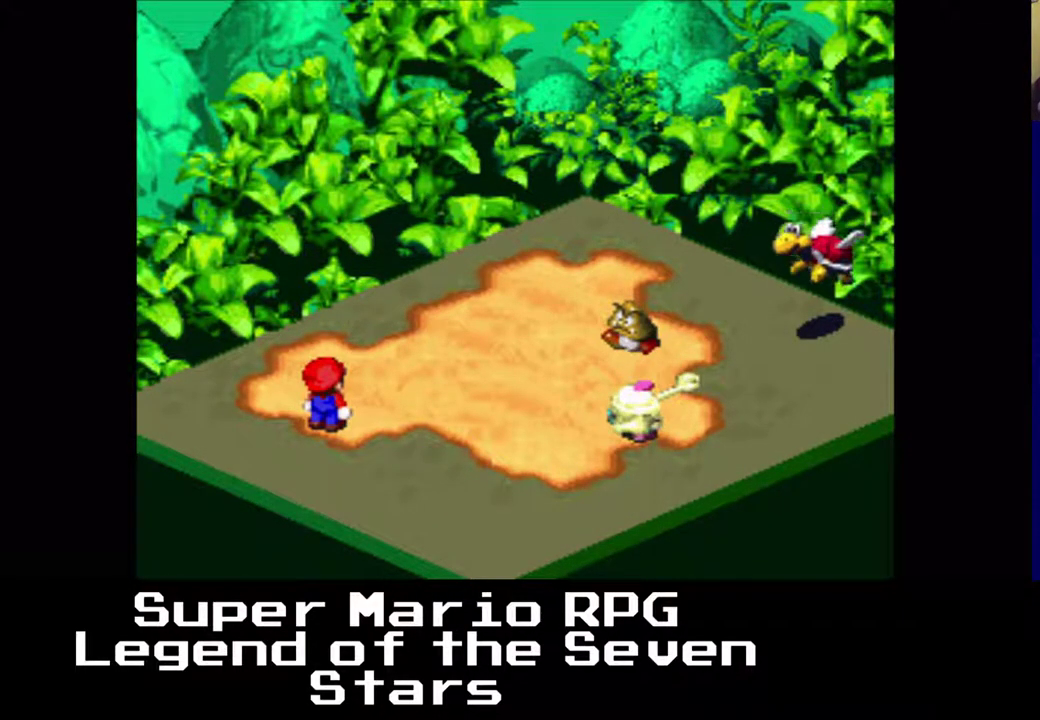
{"buttons": [], "right_stick": "center", "events": []}
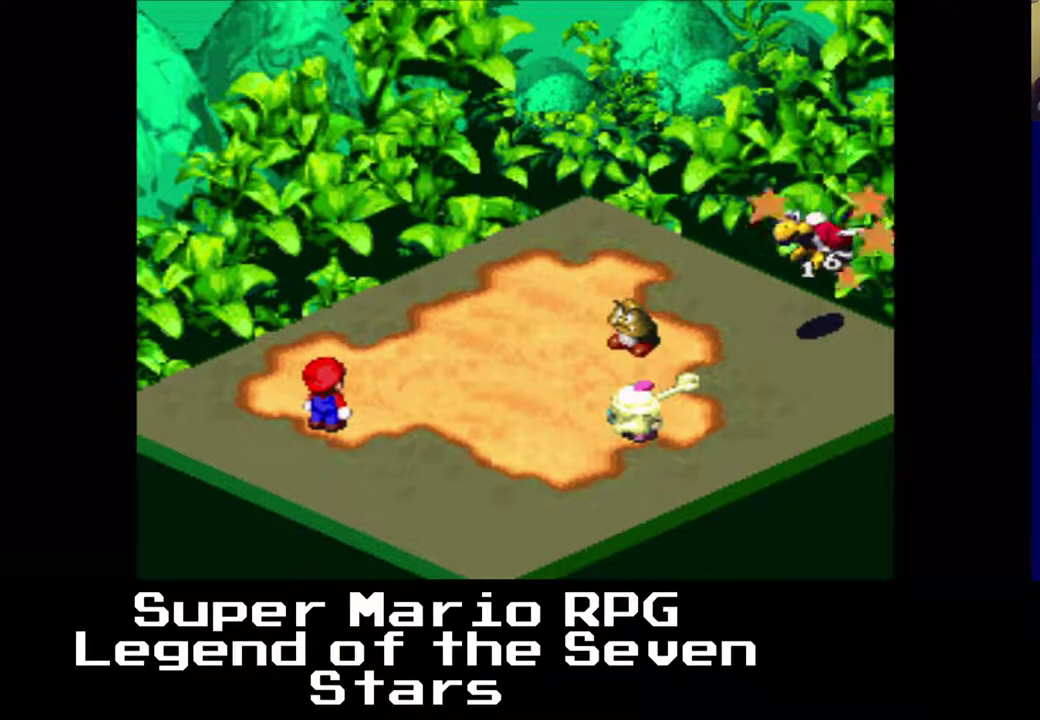
{"buttons": [], "right_stick": "center", "events": []}
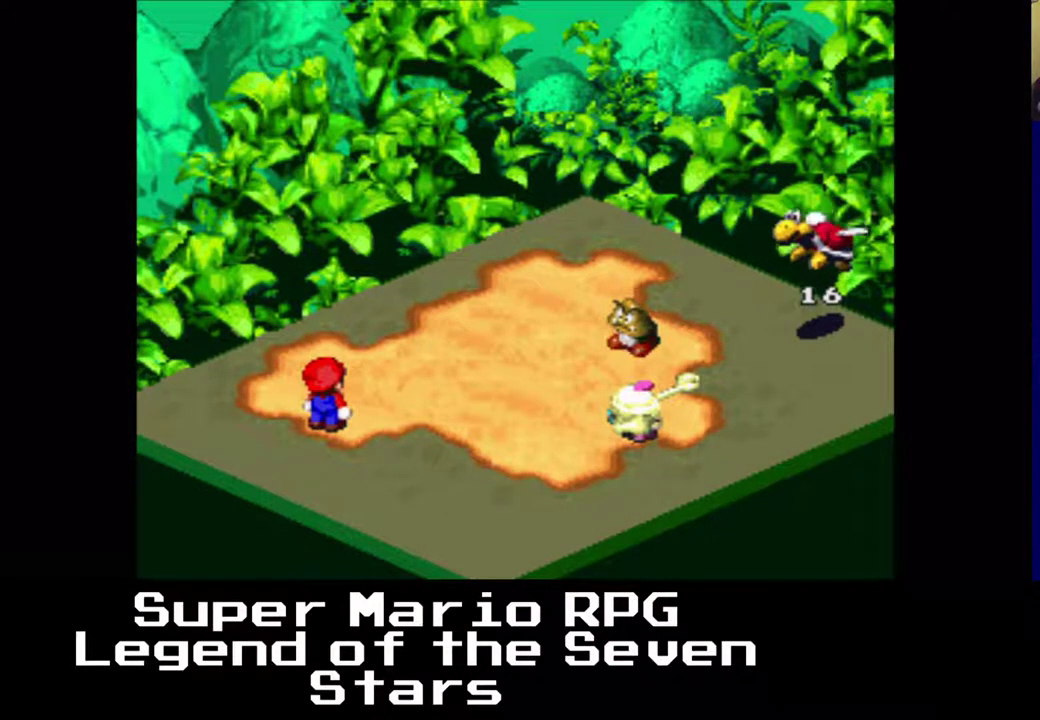
{"buttons": [], "right_stick": "center", "events": []}
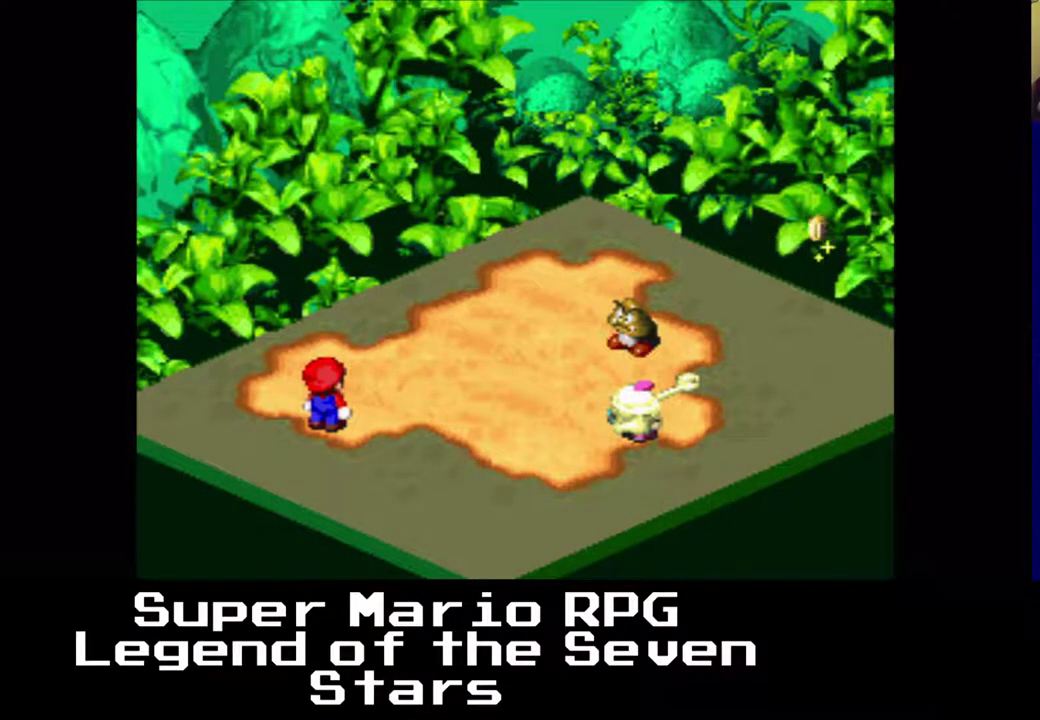
{"buttons": [], "right_stick": "center", "events": []}
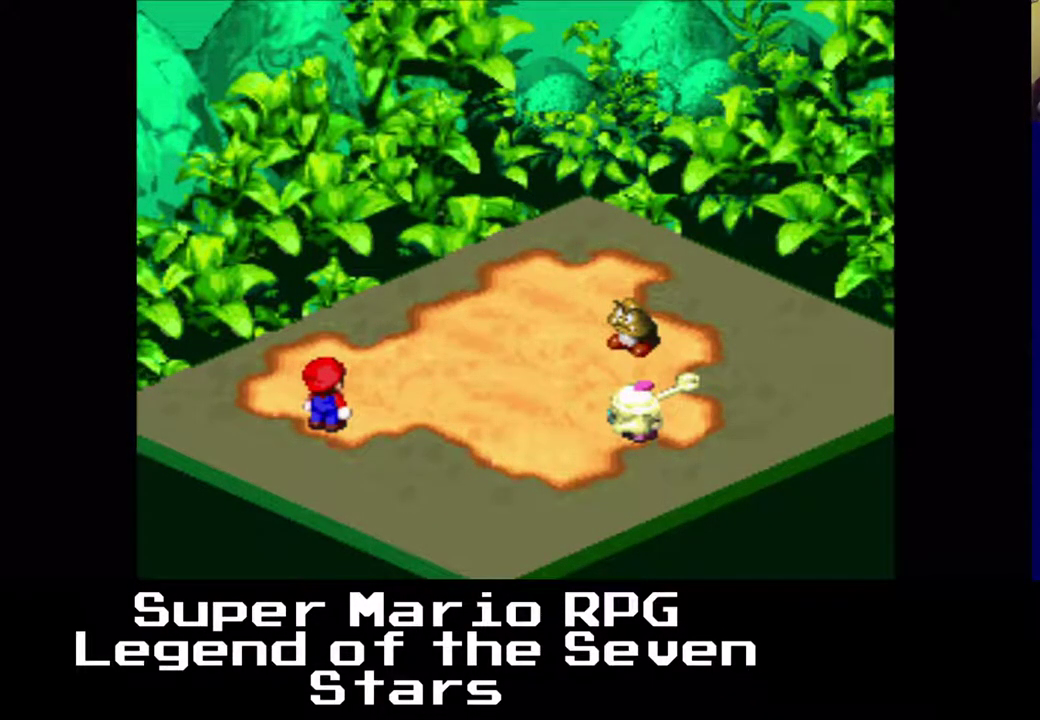
{"buttons": [], "right_stick": "center", "events": []}
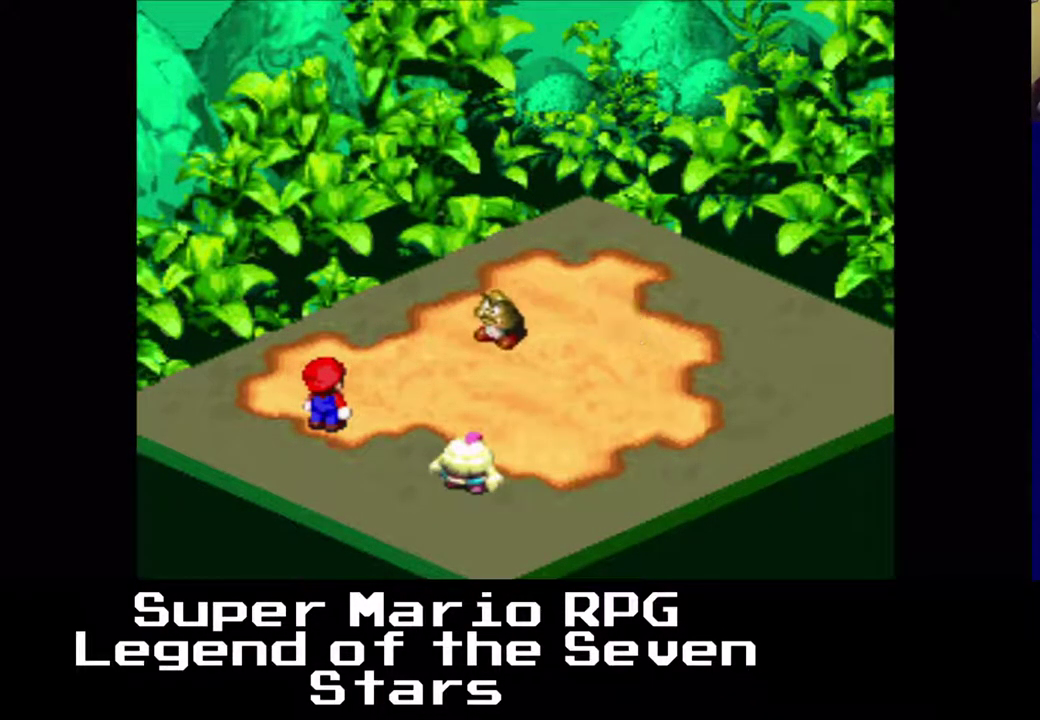
{"buttons": [], "right_stick": "center", "events": [[250, "B", "down"], [400, "B", "up"]]}
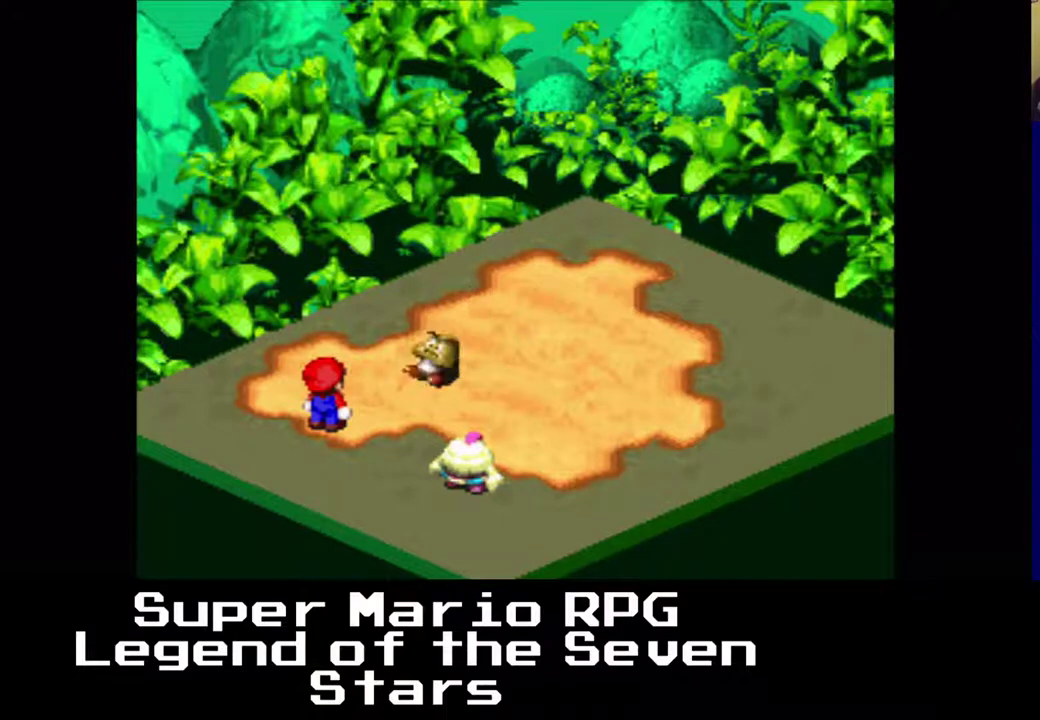
{"buttons": [], "right_stick": "center", "events": []}
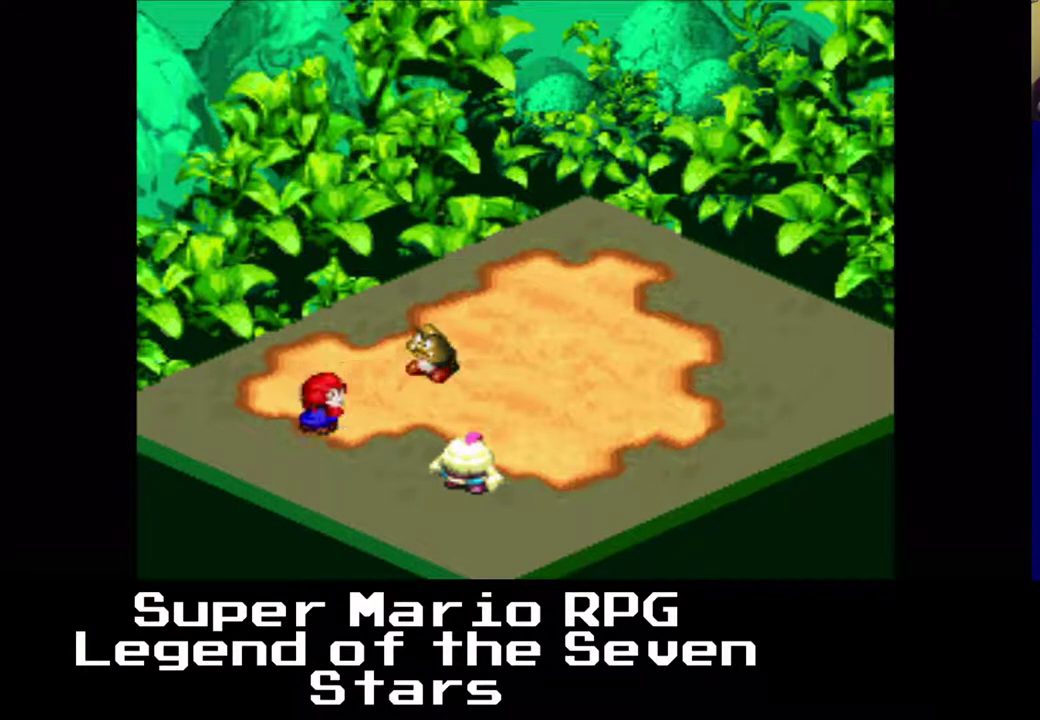
{"buttons": [], "right_stick": "center", "events": []}
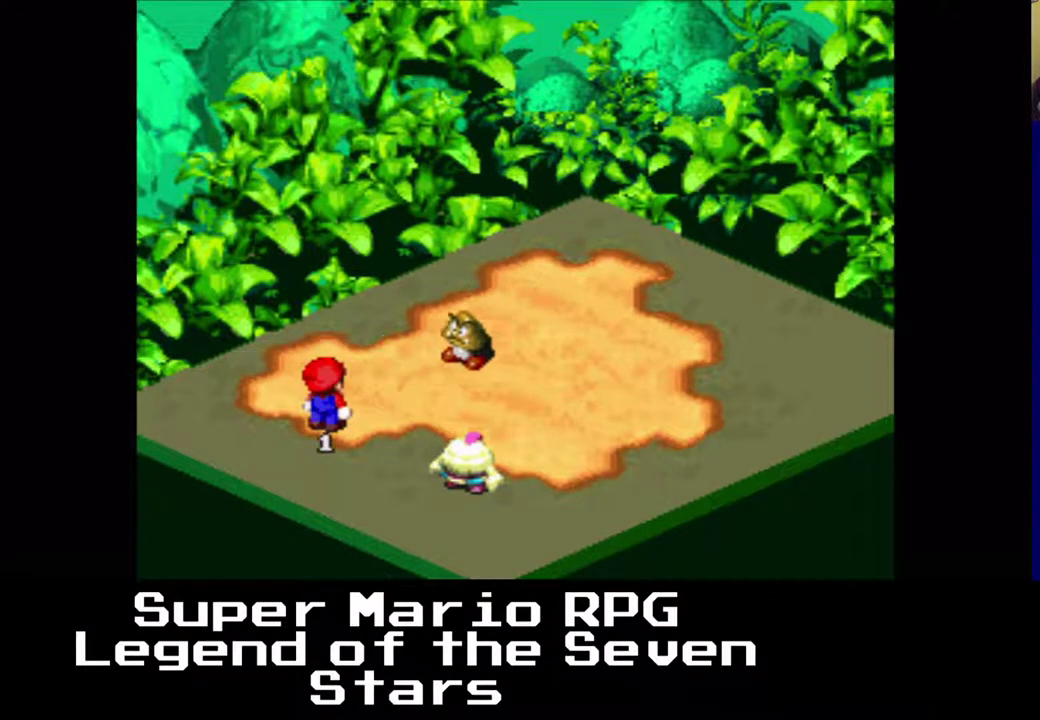
{"buttons": [], "right_stick": "center", "events": []}
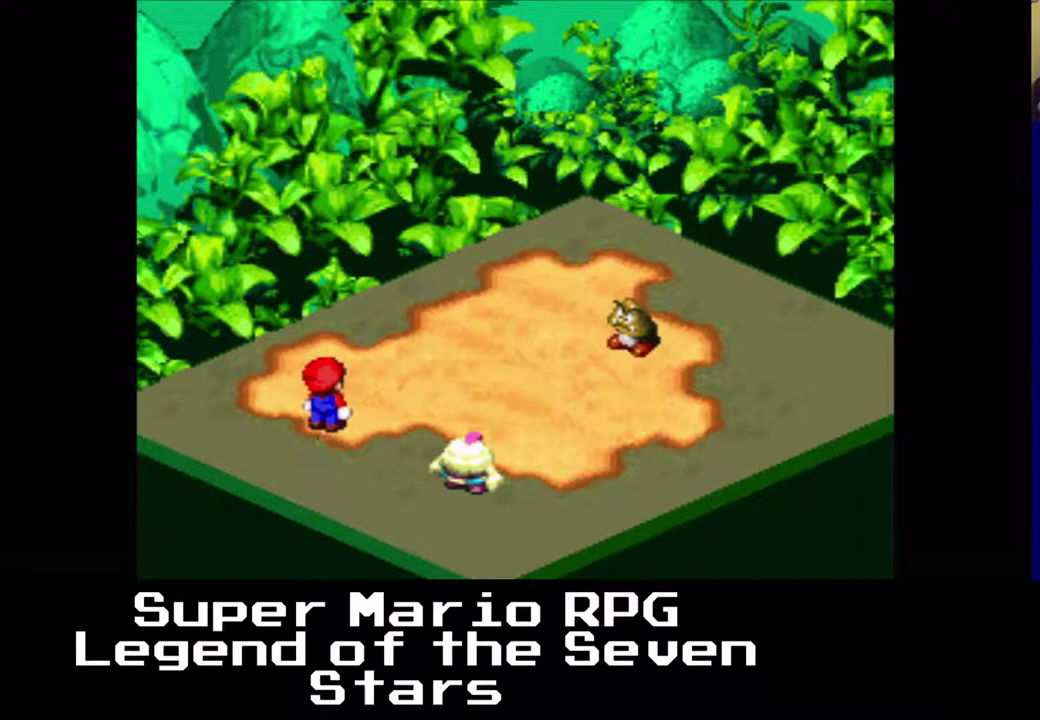
{"buttons": [], "right_stick": "center", "events": [[233, "B", "down"], [383, "B", "up"]]}
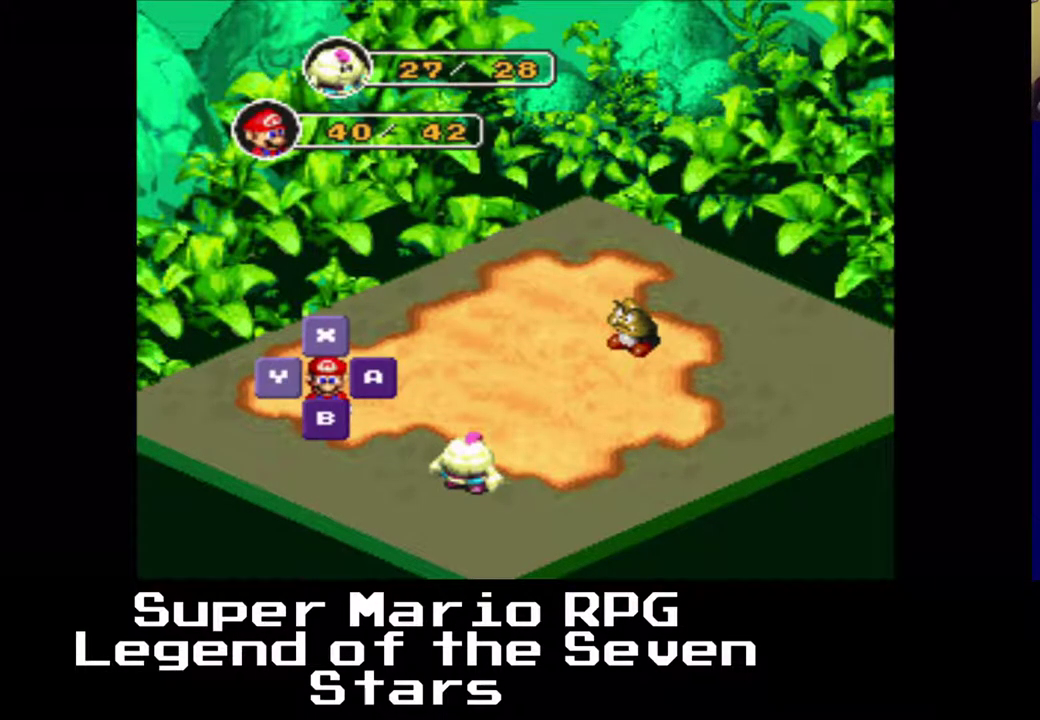
{"buttons": [], "right_stick": "center", "events": [[83, "B", "down"], [217, "B", "up"]]}
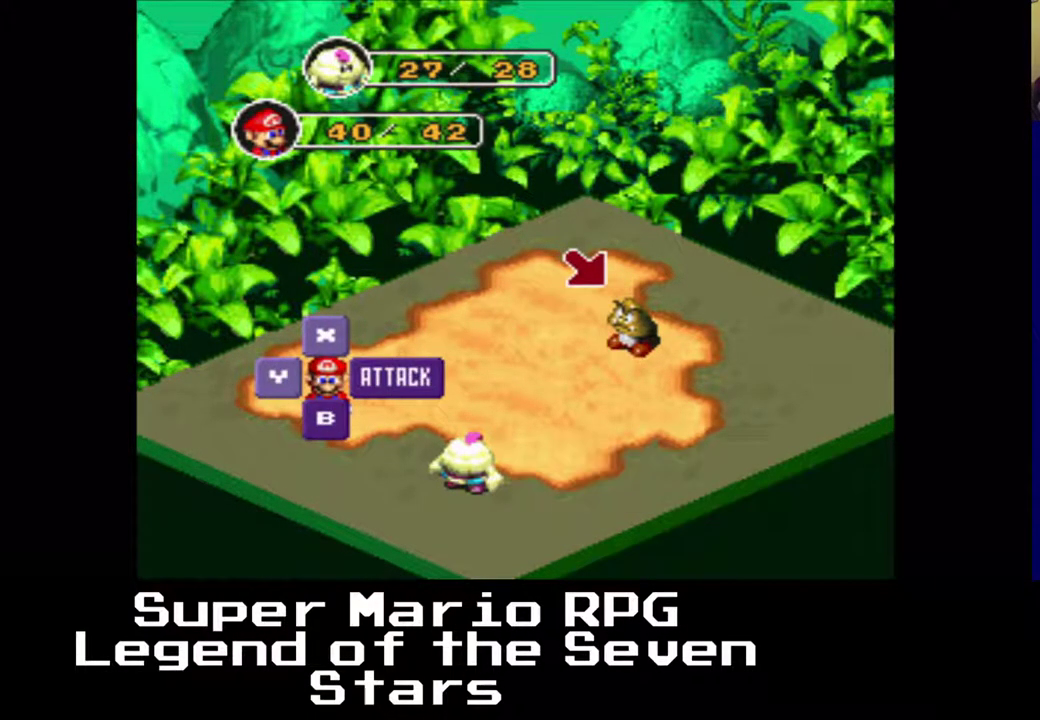
{"buttons": ["B"], "right_stick": "center", "events": [[417, "B", "down"]]}
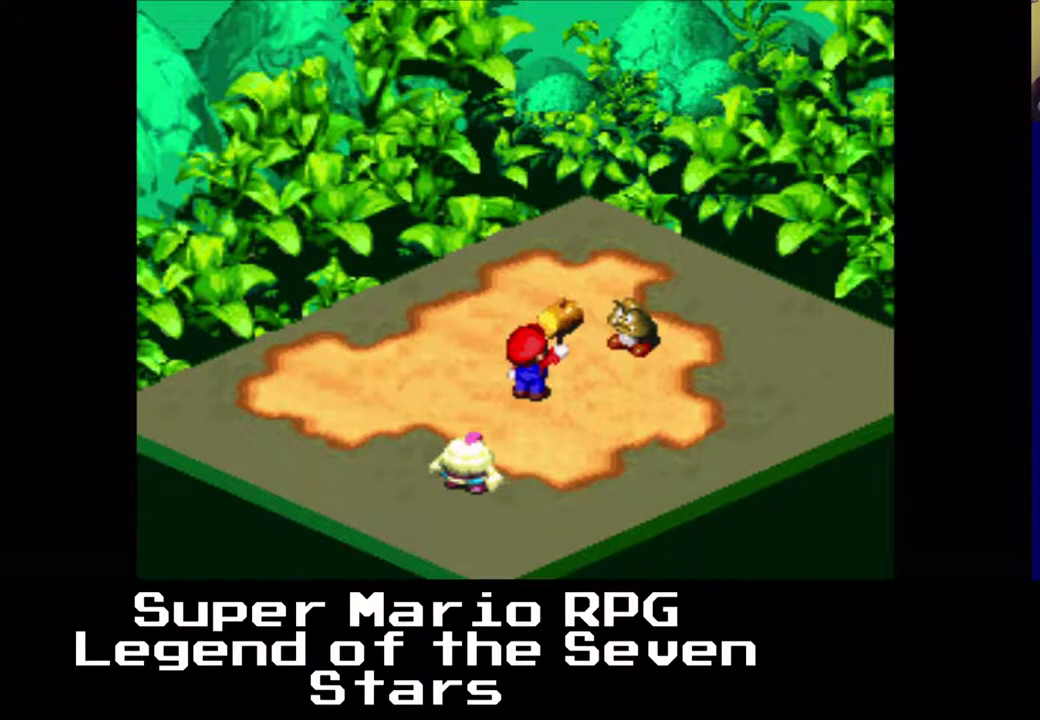
{"buttons": [], "right_stick": "center", "events": [[67, "B", "up"]]}